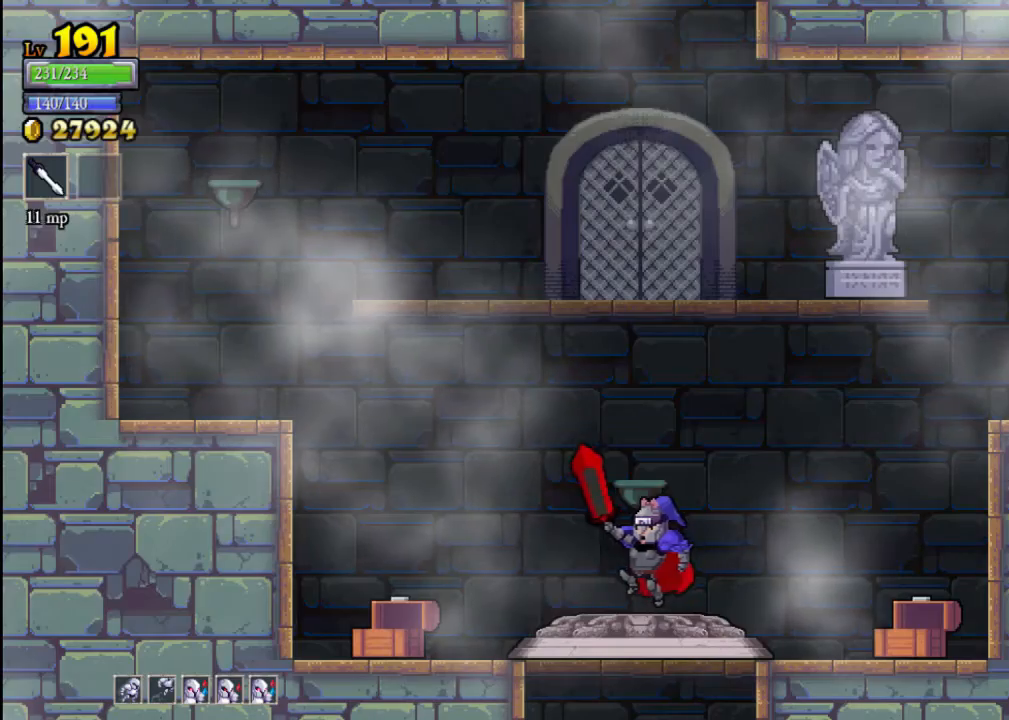
Gameplay with a controller (Xbox layout); each line is a JSON object with the inputs held at the frame after it. "events" lists button and stick changes between this image and that frame as [ms after this image, input, new state], when the widget could be followed in between. Not read: L3 R3 right_stick.
{"buttons": [], "left_stick": "center", "events": []}
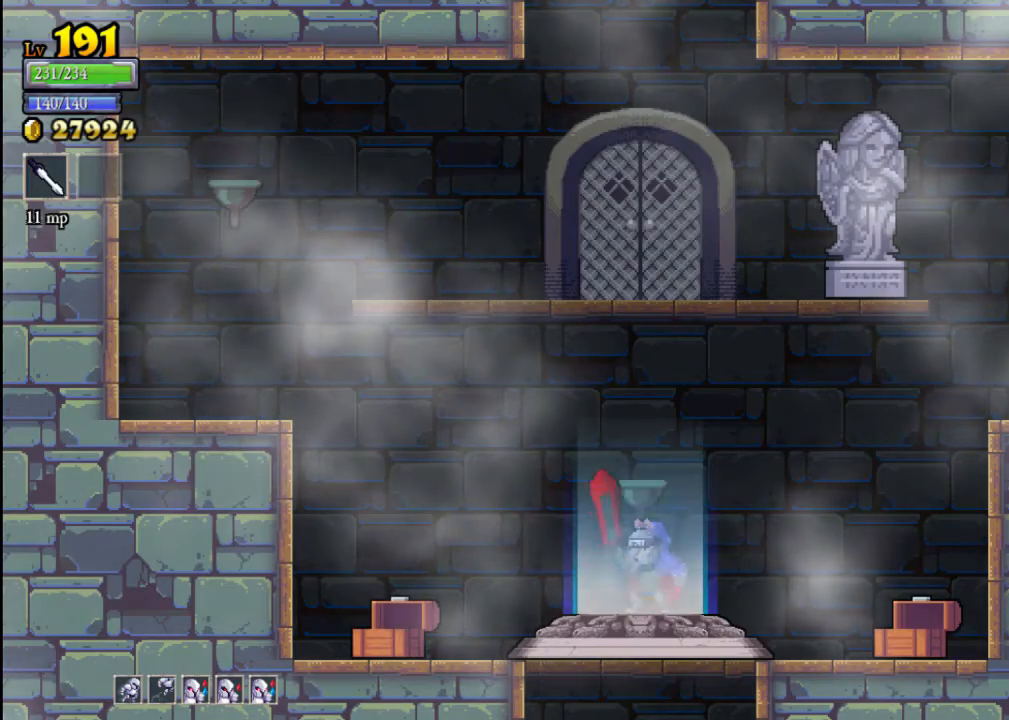
{"buttons": [], "left_stick": "center", "events": []}
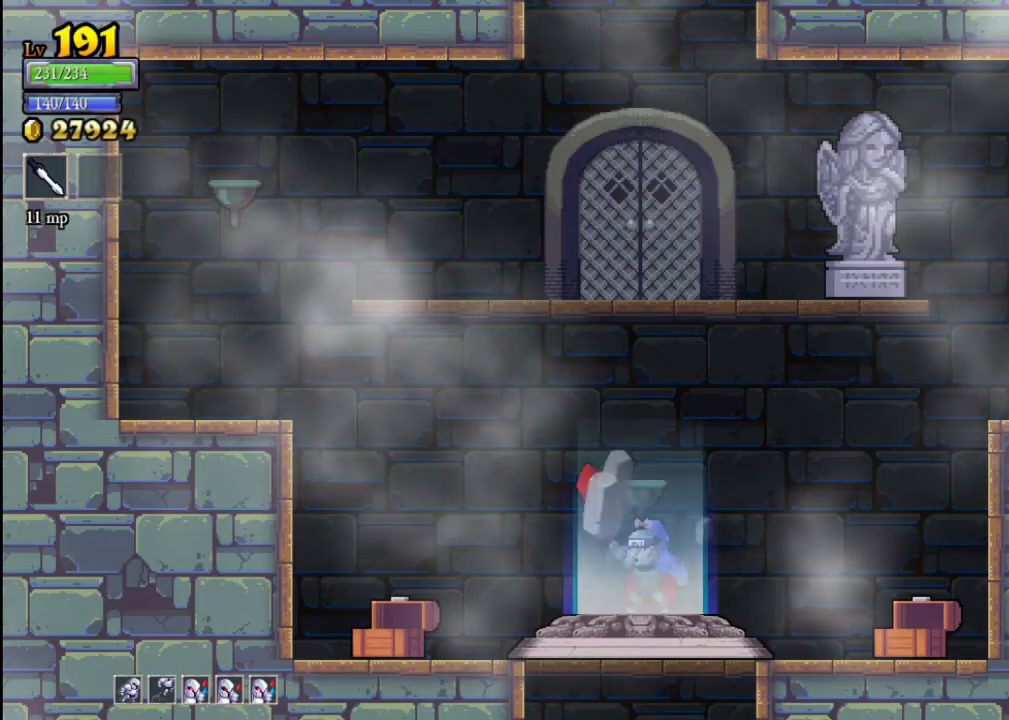
{"buttons": [], "left_stick": "center", "events": []}
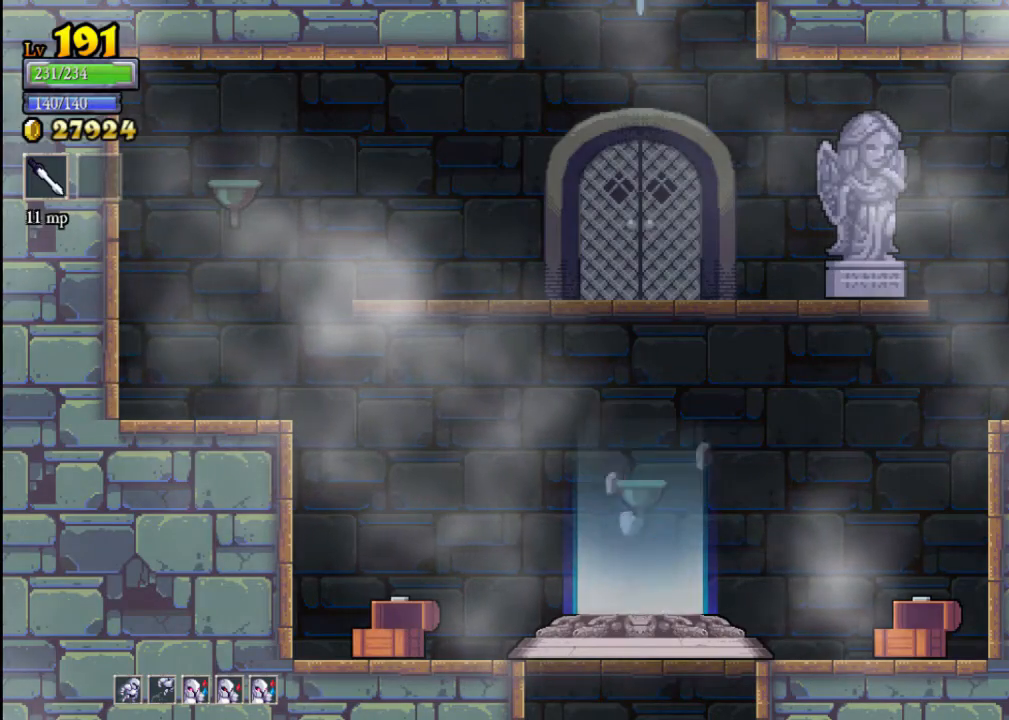
{"buttons": [], "left_stick": "center", "events": []}
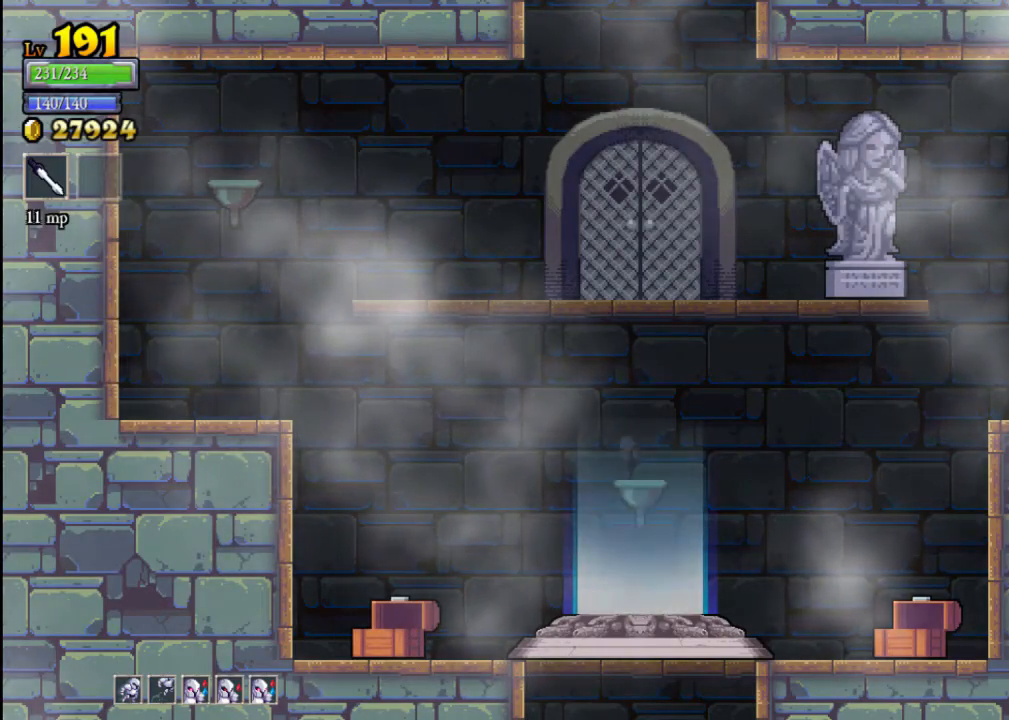
{"buttons": [], "left_stick": "center", "events": []}
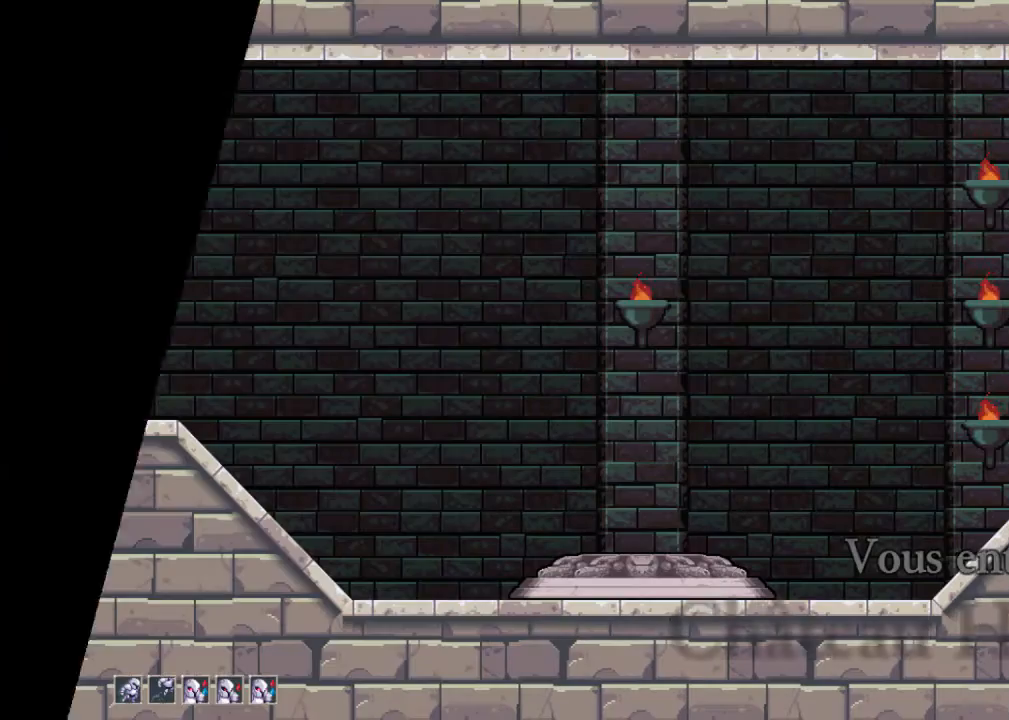
{"buttons": [], "left_stick": "right", "events": [[133, "left_stick", "right"]]}
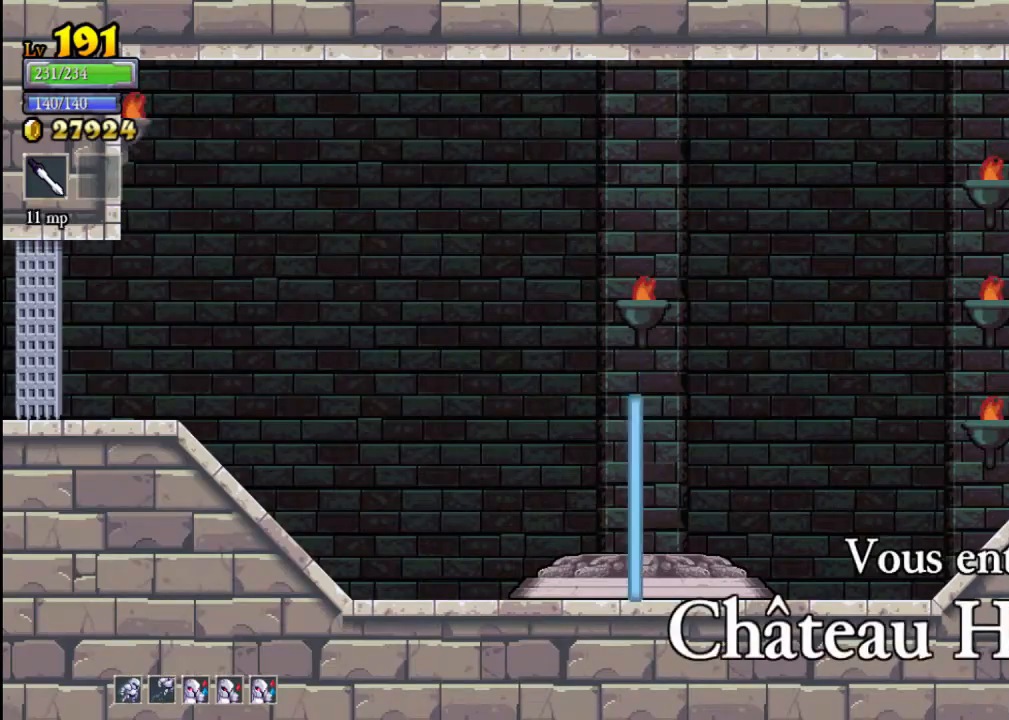
{"buttons": ["R2"], "left_stick": "right", "events": [[333, "R2", "down"]]}
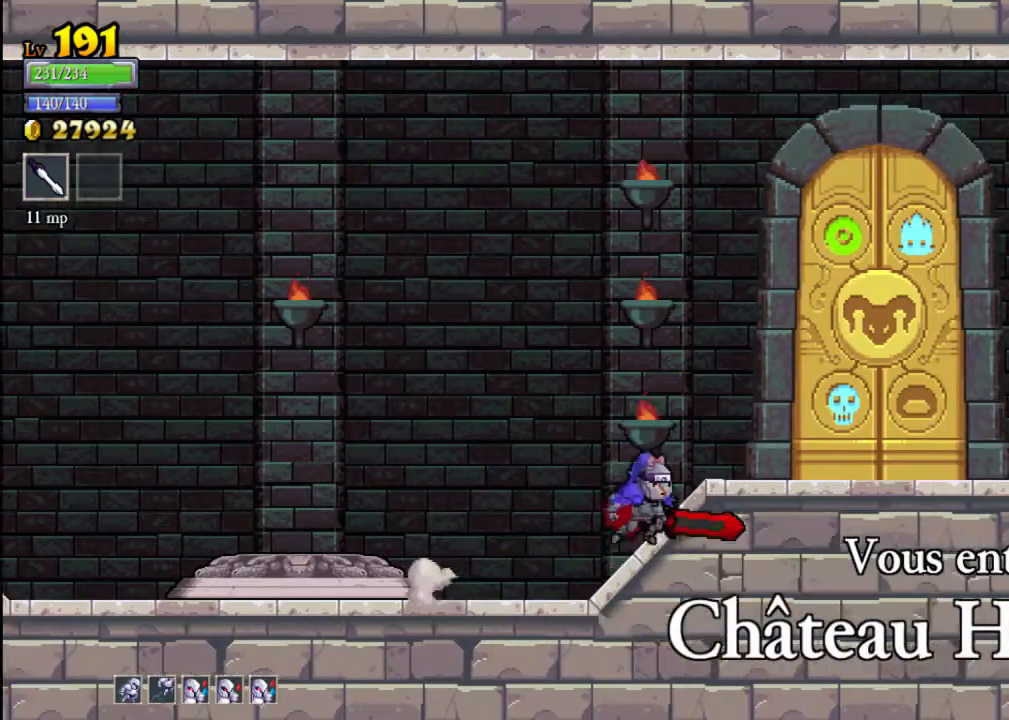
{"buttons": [], "left_stick": "right", "events": [[67, "R2", "up"], [367, "Y", "down"], [467, "Y", "up"]]}
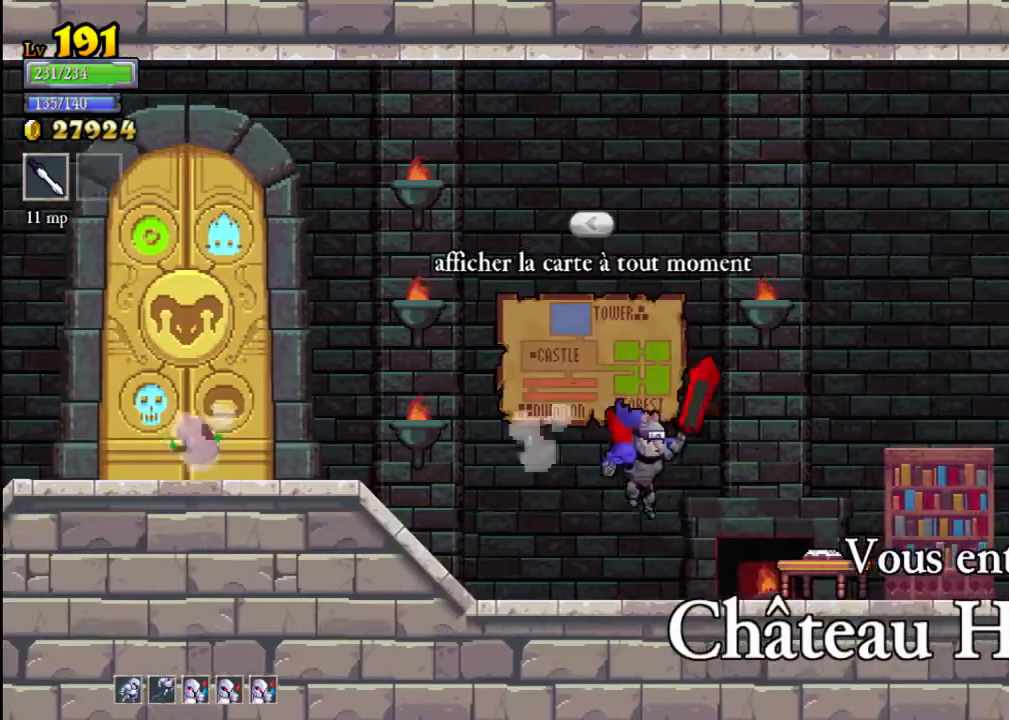
{"buttons": [], "left_stick": "right", "events": []}
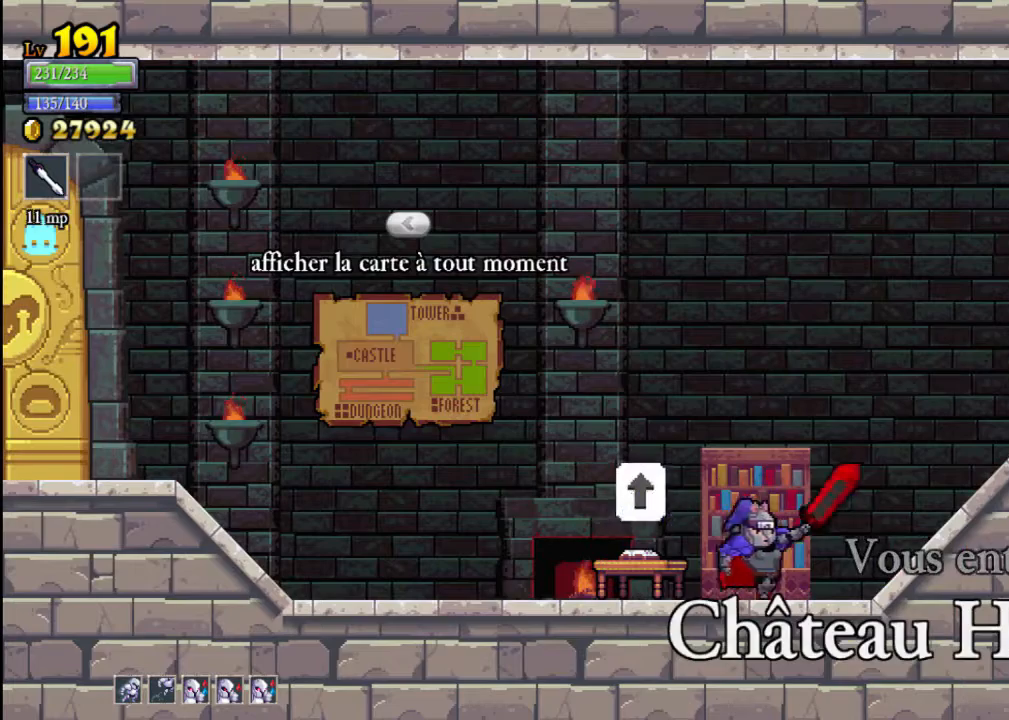
{"buttons": [], "left_stick": "right", "events": [[100, "A", "down"], [200, "A", "up"], [300, "Y", "down"], [400, "Y", "up"]]}
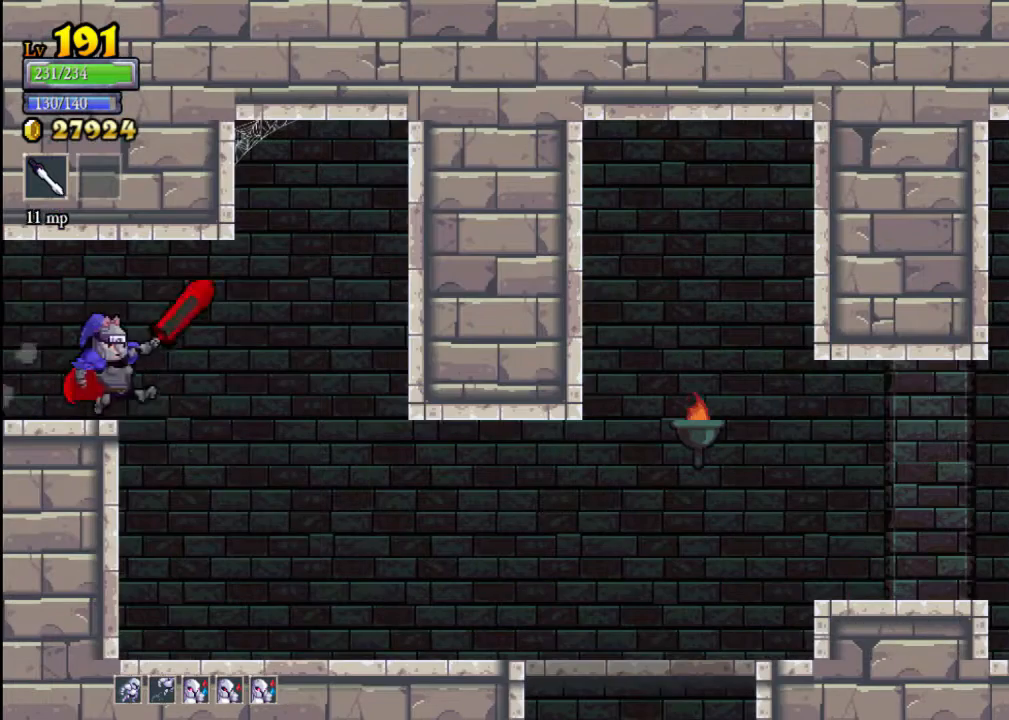
{"buttons": [], "left_stick": "right", "events": [[133, "left_stick", "center"], [300, "left_stick", "right"]]}
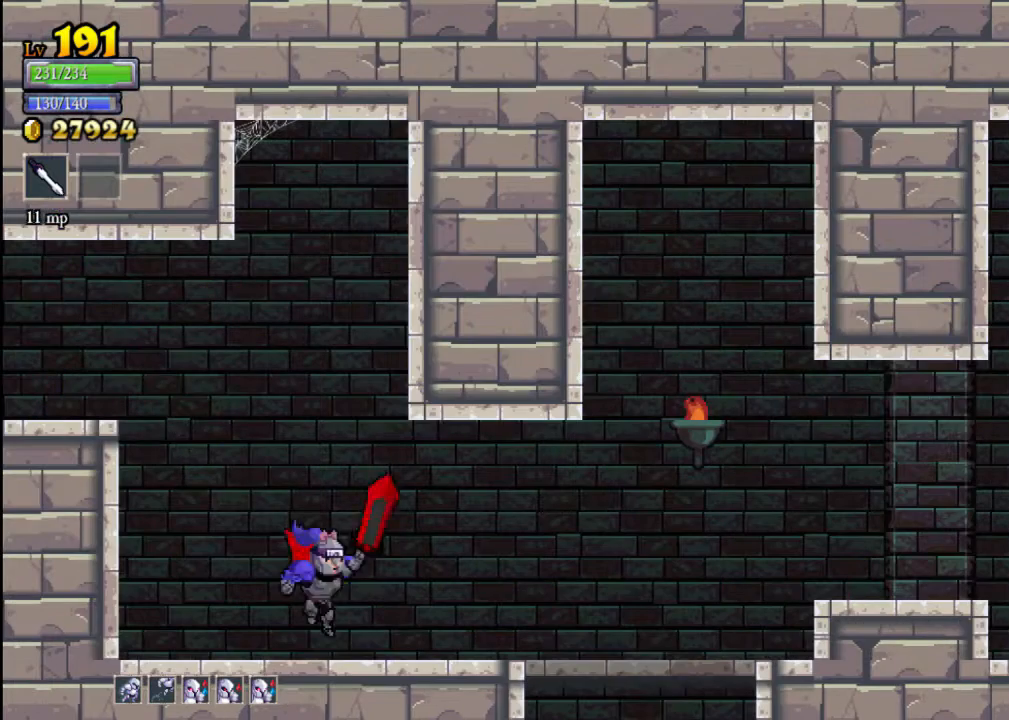
{"buttons": [], "left_stick": "down-right", "events": [[400, "left_stick", "down-right"]]}
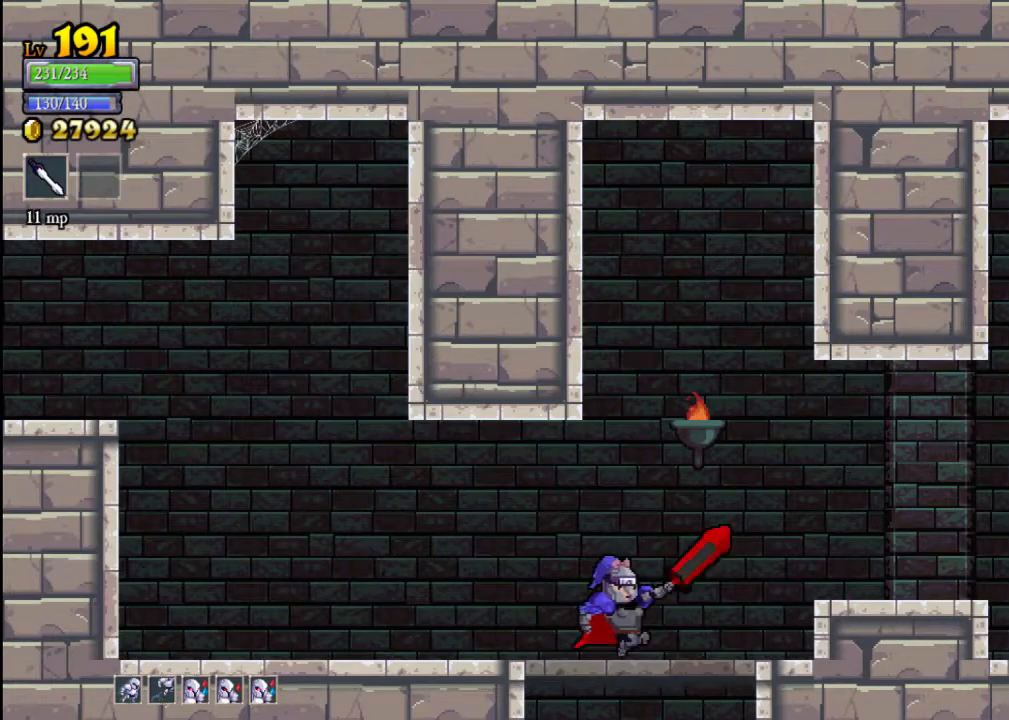
{"buttons": [], "left_stick": "center", "events": [[33, "A", "down"], [33, "left_stick", "down"], [100, "A", "up"], [233, "left_stick", "center"]]}
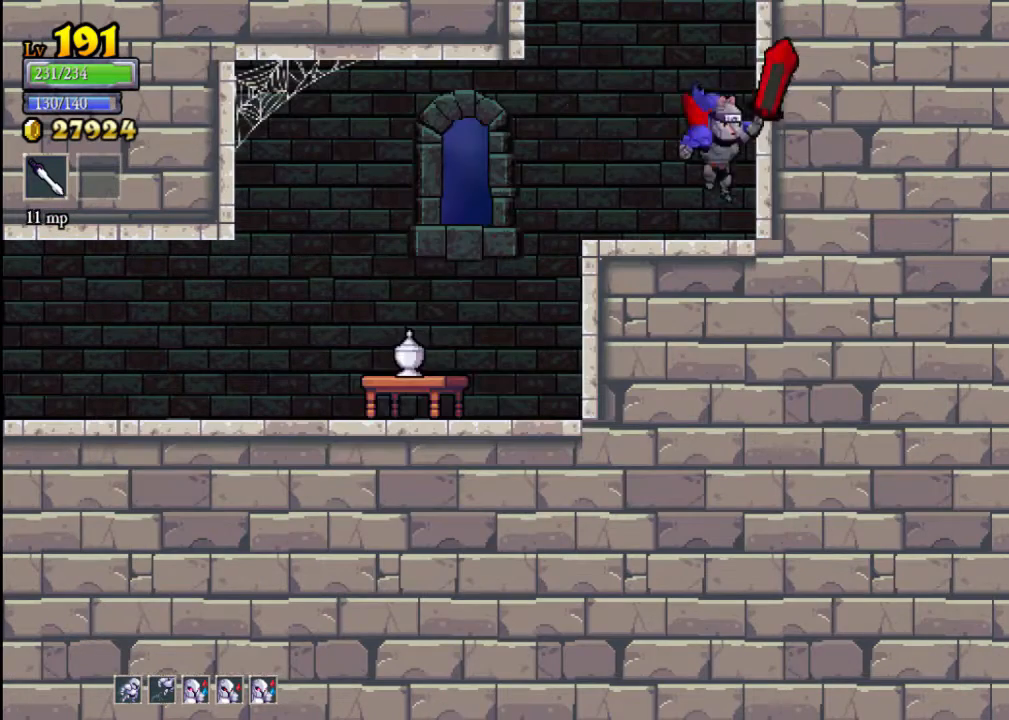
{"buttons": [], "left_stick": "left", "events": [[200, "left_stick", "left"]]}
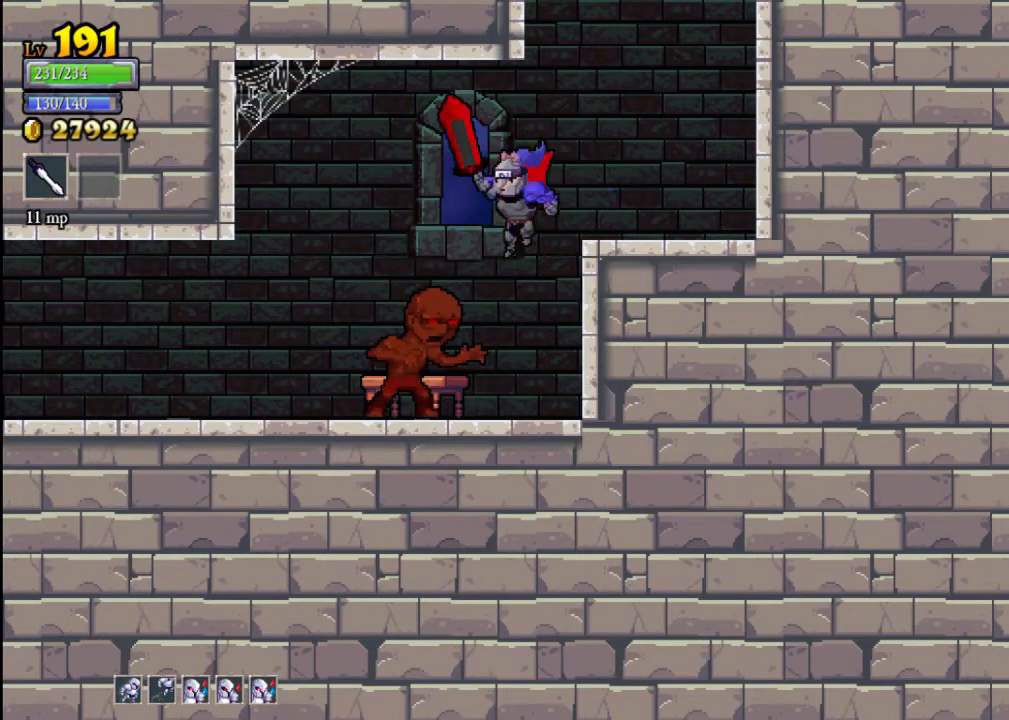
{"buttons": [], "left_stick": "center", "events": [[67, "X", "down"], [67, "left_stick", "center"], [167, "X", "up"], [267, "left_stick", "right"], [500, "left_stick", "center"]]}
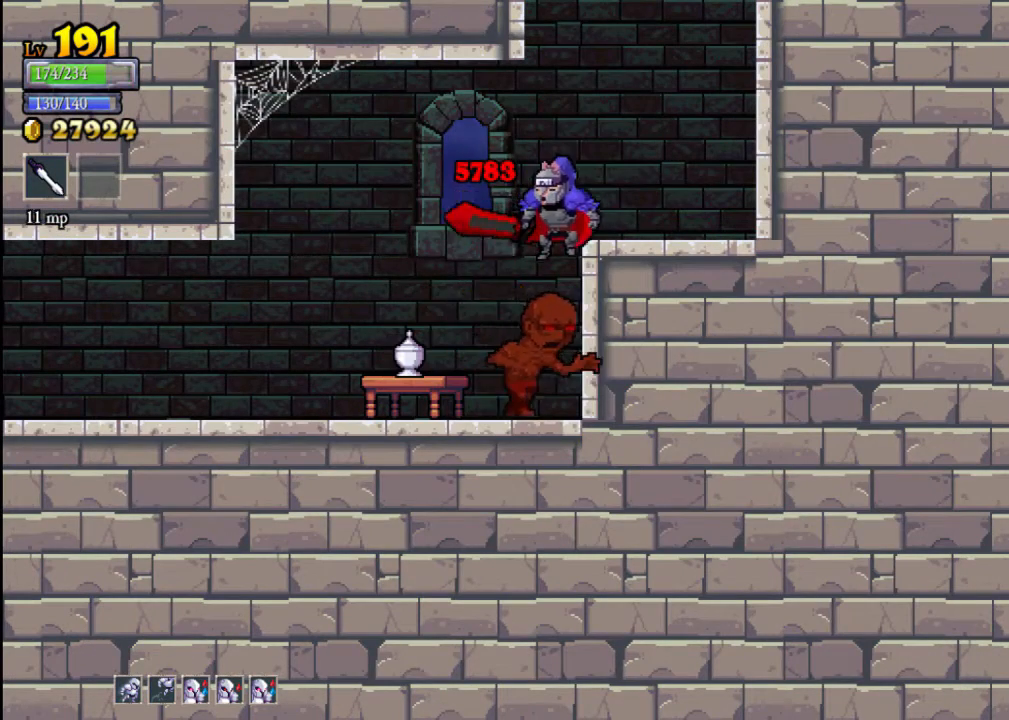
{"buttons": [], "left_stick": "center", "events": [[333, "X", "down"], [467, "X", "up"]]}
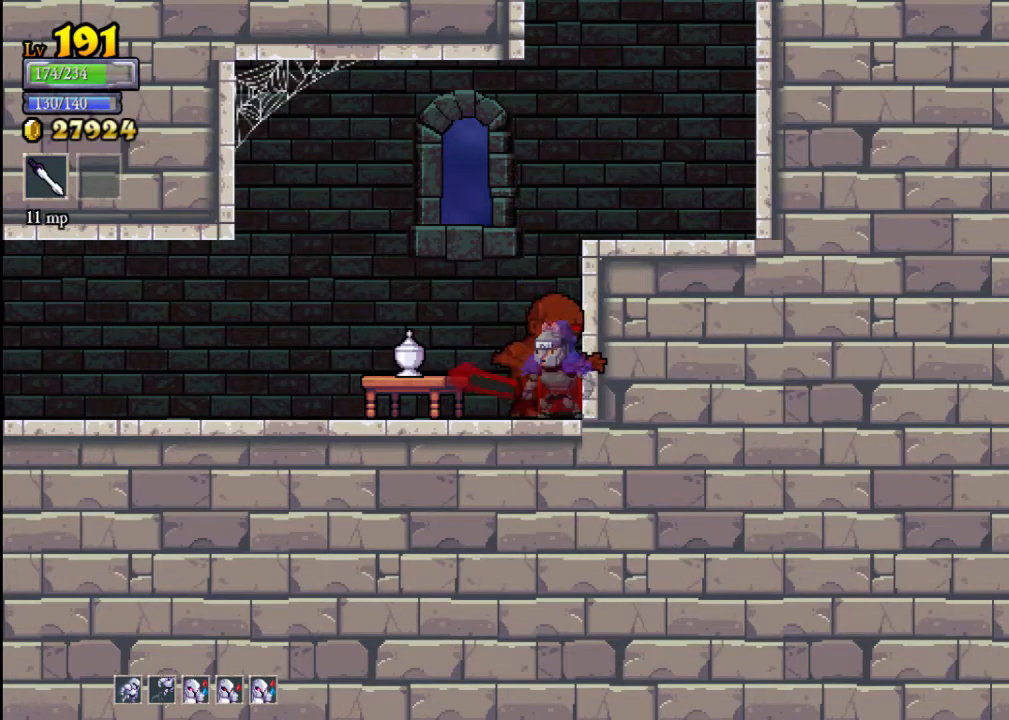
{"buttons": [], "left_stick": "center", "events": [[133, "X", "down"], [267, "X", "up"]]}
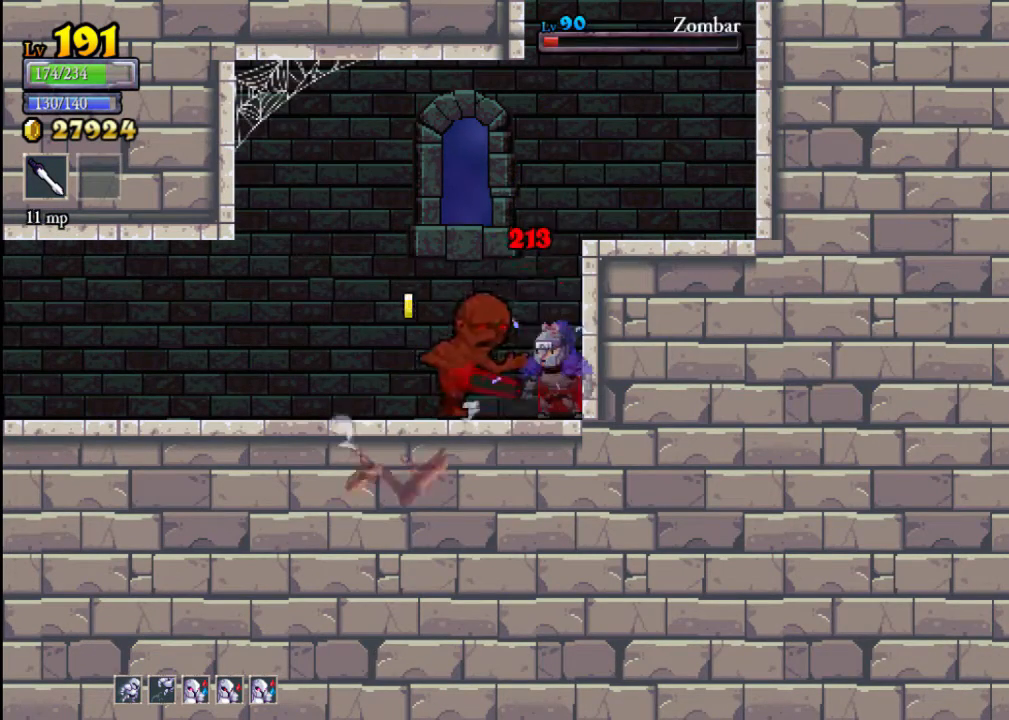
{"buttons": [], "left_stick": "center", "events": [[67, "X", "down"], [233, "X", "up"]]}
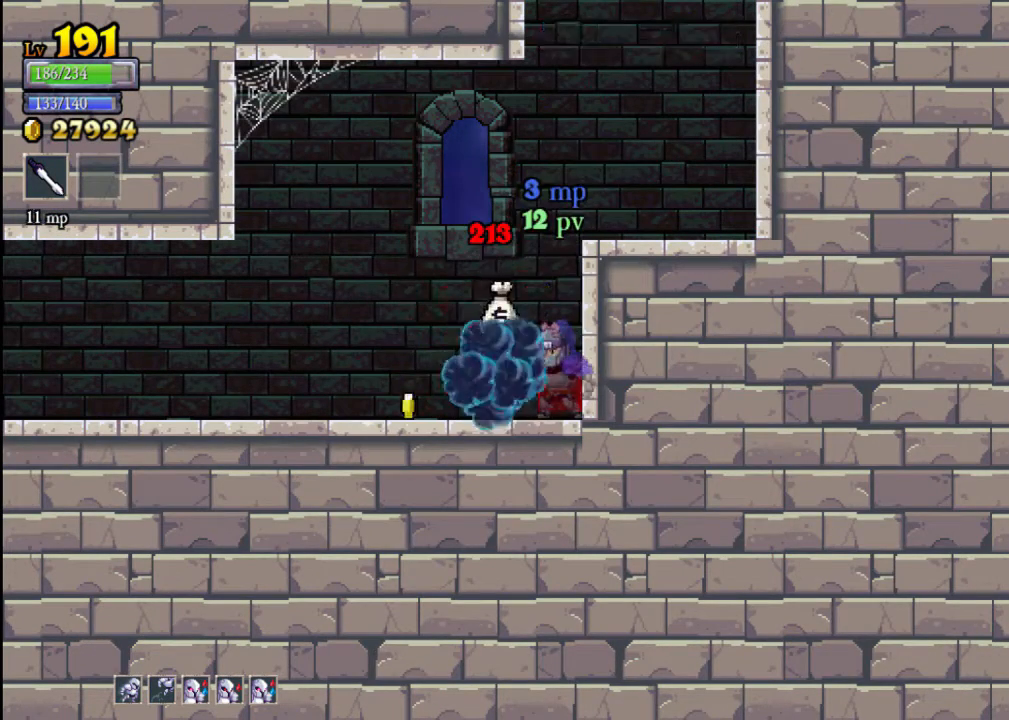
{"buttons": [], "left_stick": "left", "events": [[33, "left_stick", "left"]]}
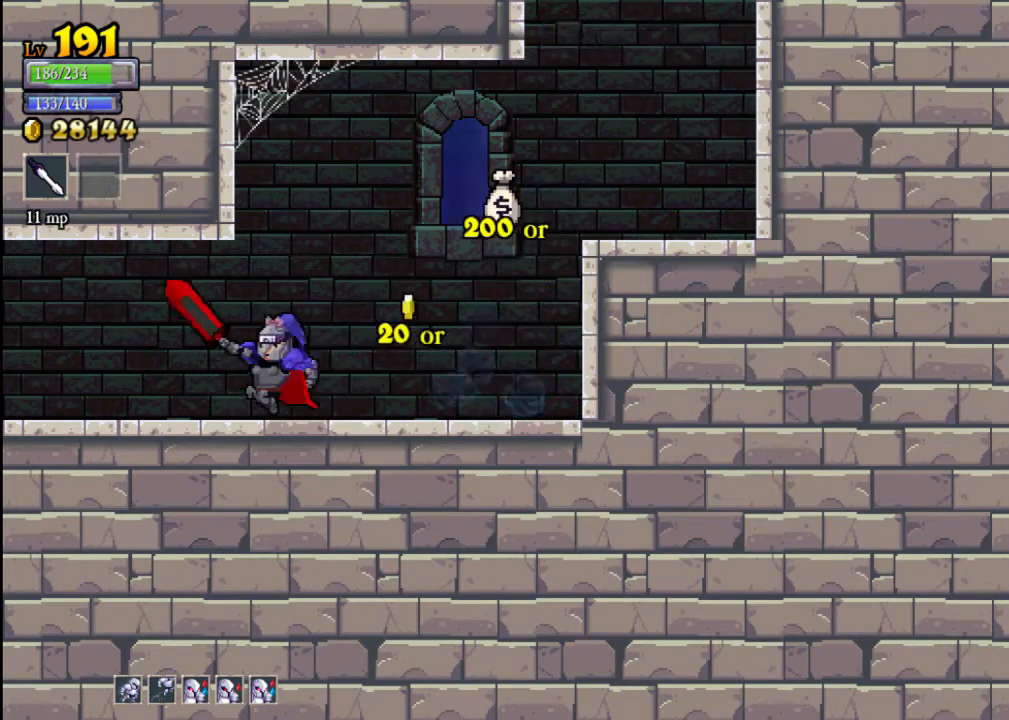
{"buttons": [], "left_stick": "center", "events": [[500, "left_stick", "center"]]}
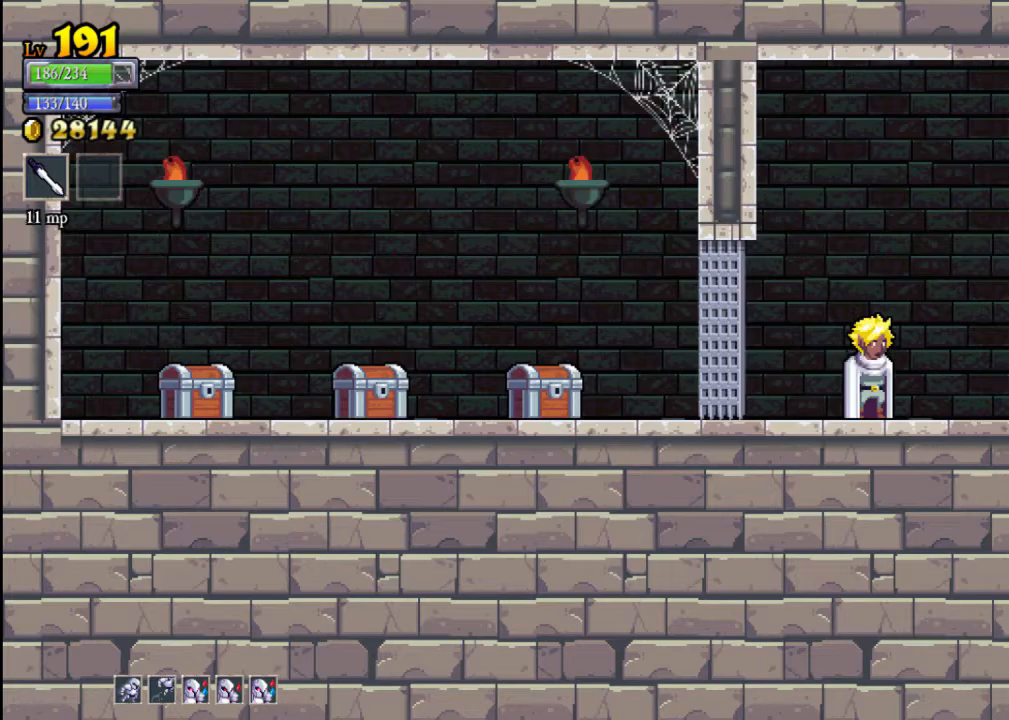
{"buttons": [], "left_stick": "left", "events": [[300, "left_stick", "left"]]}
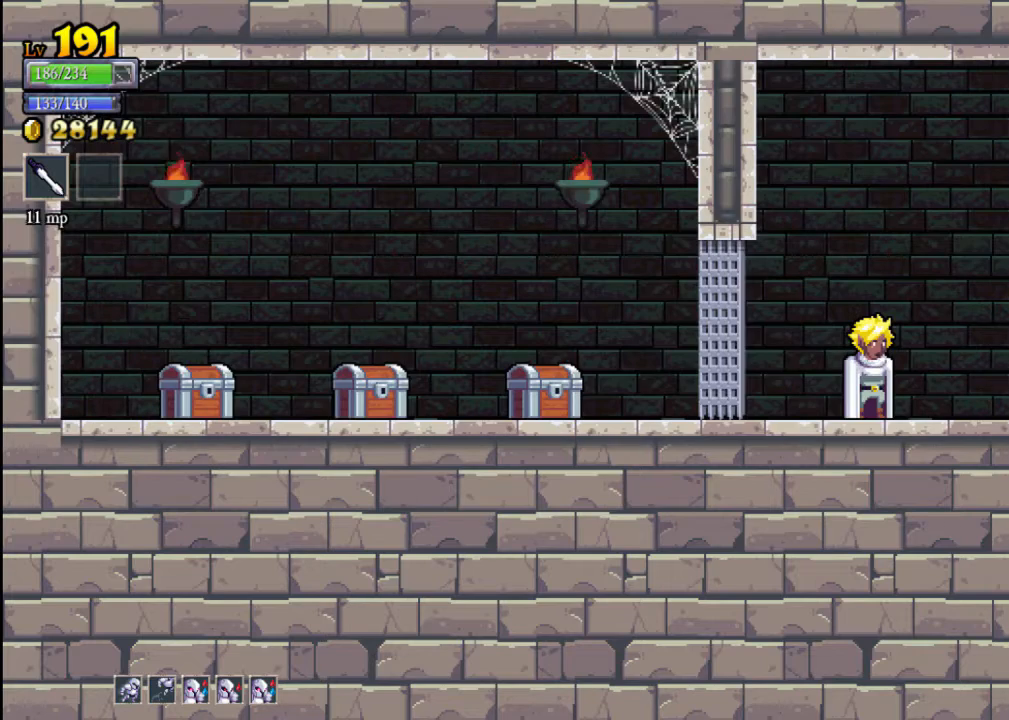
{"buttons": [], "left_stick": "center", "events": [[33, "left_stick", "center"]]}
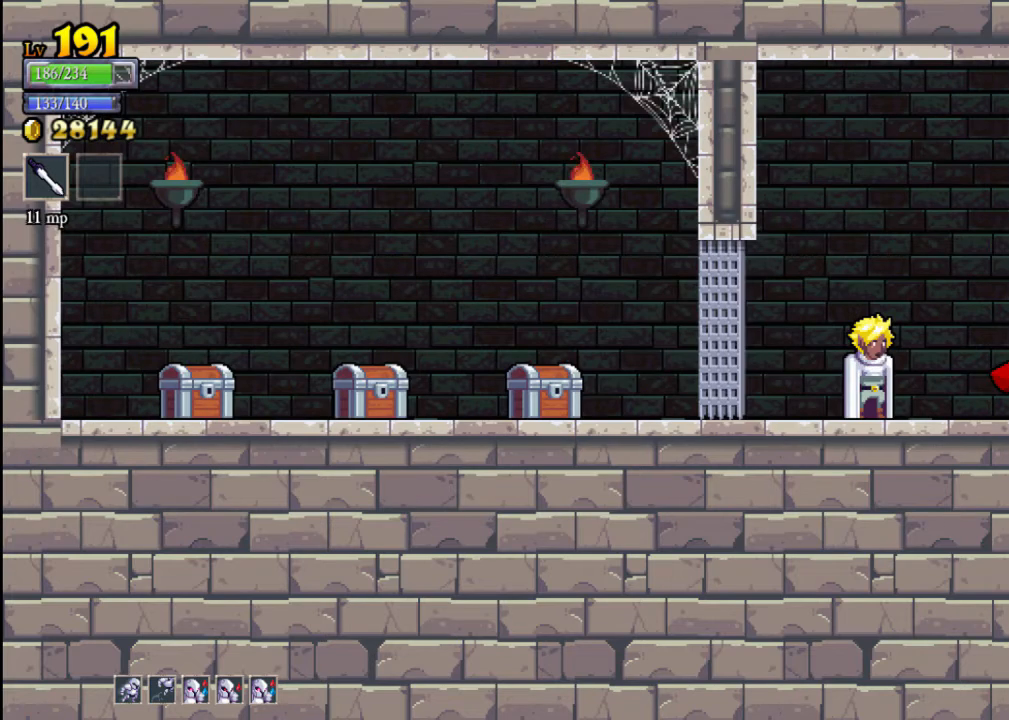
{"buttons": [], "left_stick": "center", "events": []}
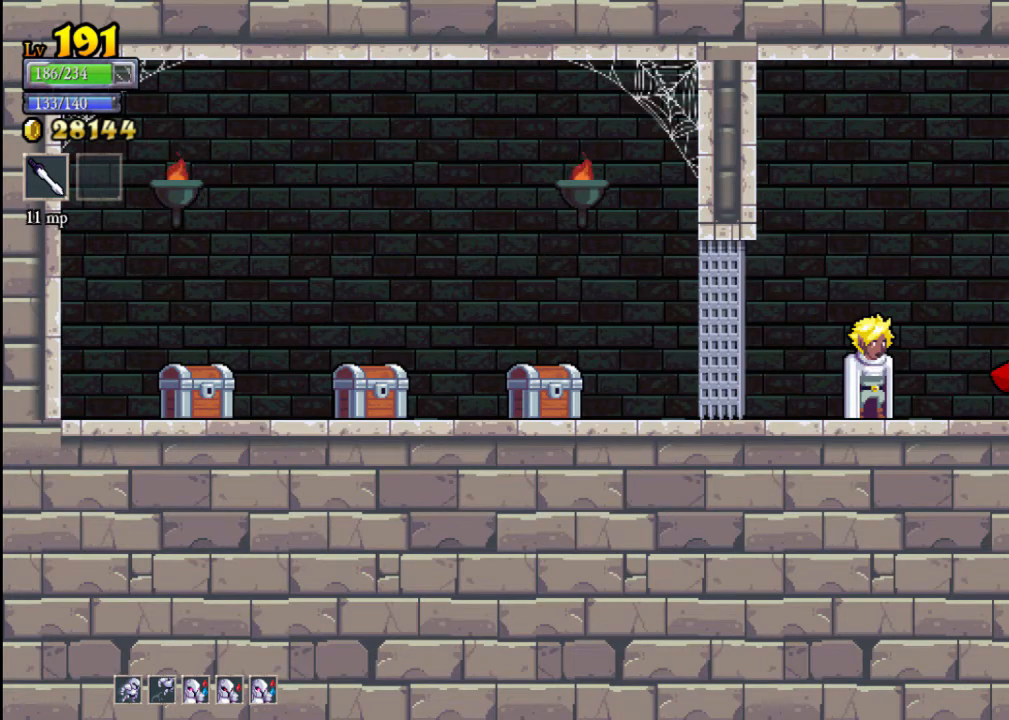
{"buttons": [], "left_stick": "up", "events": [[67, "left_stick", "left"], [367, "left_stick", "center"], [433, "left_stick", "up"]]}
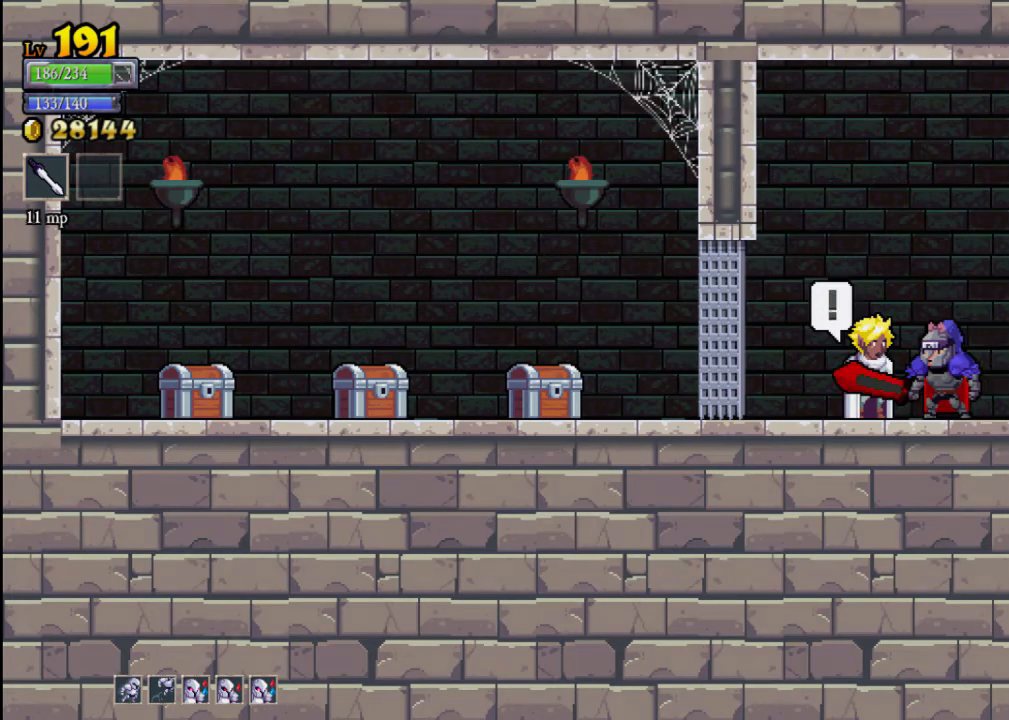
{"buttons": [], "left_stick": "center", "events": [[167, "left_stick", "center"]]}
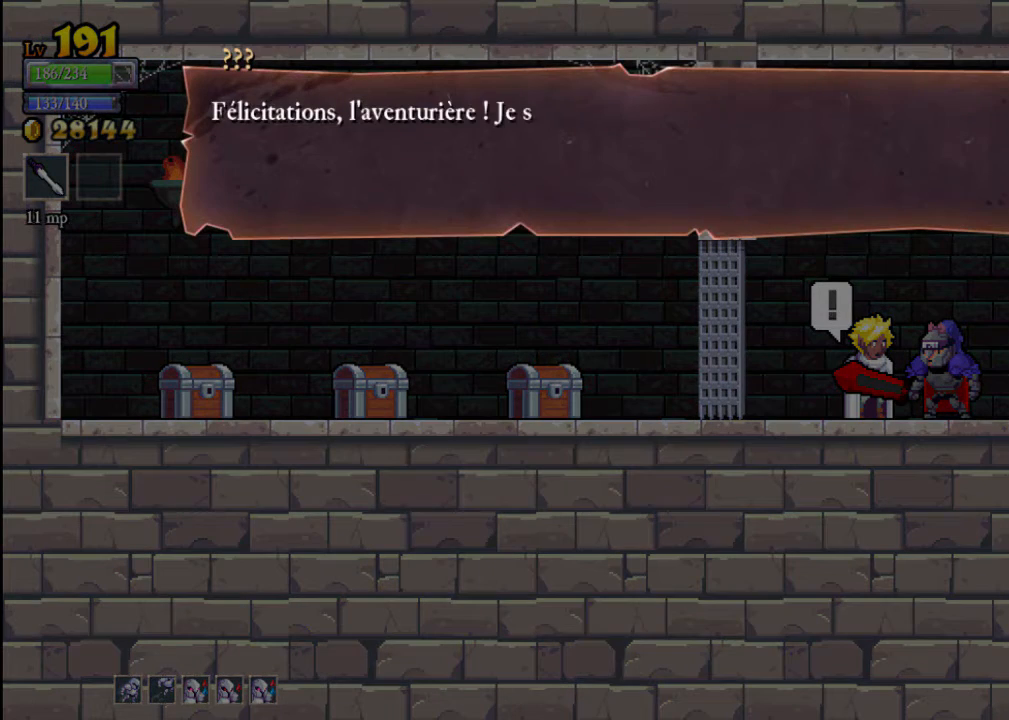
{"buttons": [], "left_stick": "center", "events": [[267, "A", "down"], [400, "A", "up"]]}
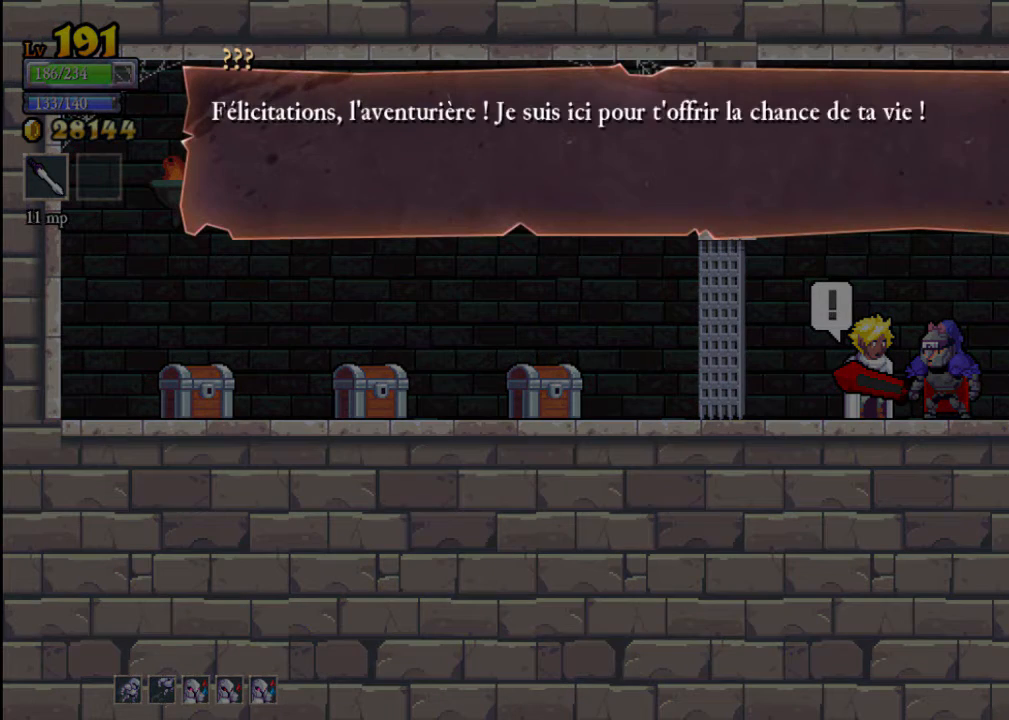
{"buttons": [], "left_stick": "center", "events": [[67, "A", "down"], [167, "A", "up"], [333, "A", "down"], [433, "A", "up"]]}
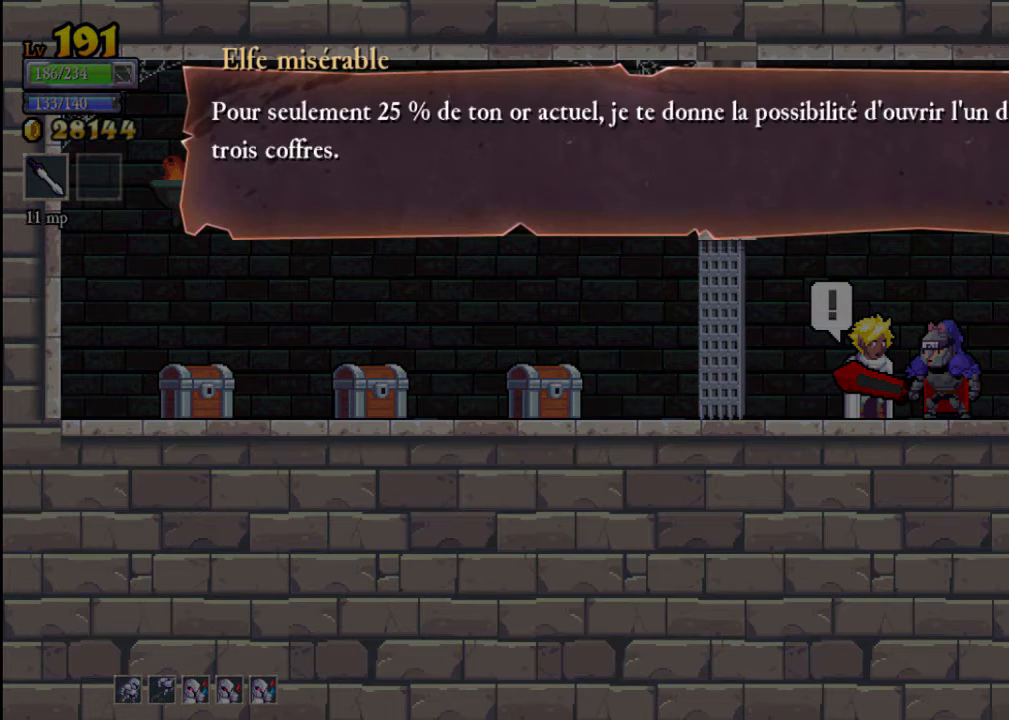
{"buttons": [], "left_stick": "center", "events": [[67, "A", "down"], [167, "A", "up"], [333, "A", "down"], [467, "A", "up"]]}
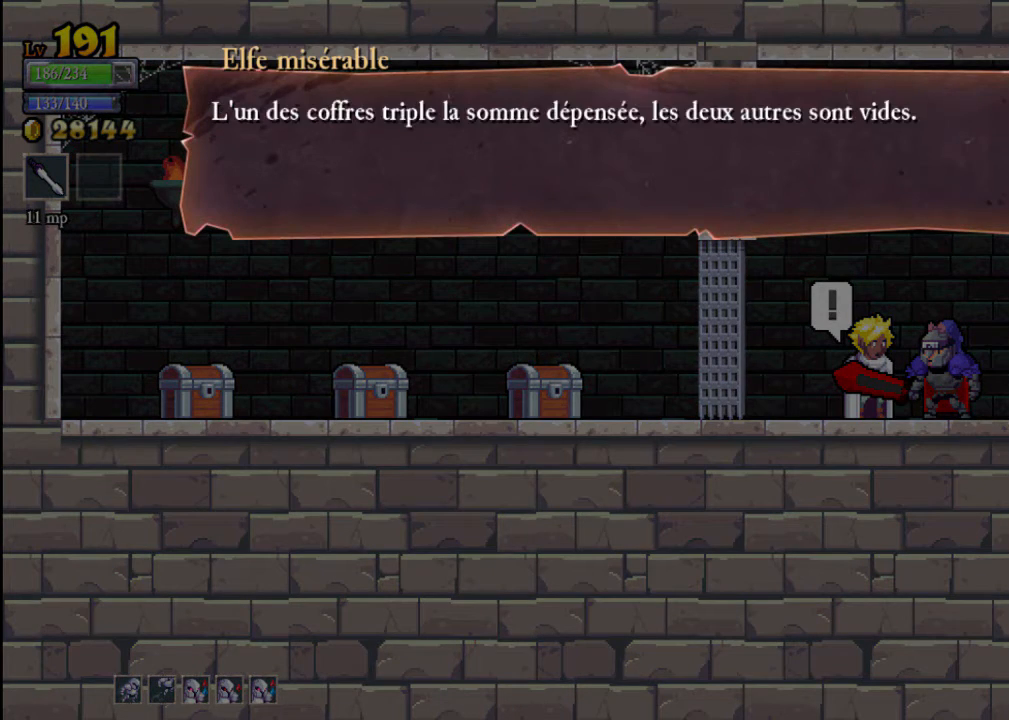
{"buttons": [], "left_stick": "center", "events": [[167, "A", "down"], [333, "A", "up"]]}